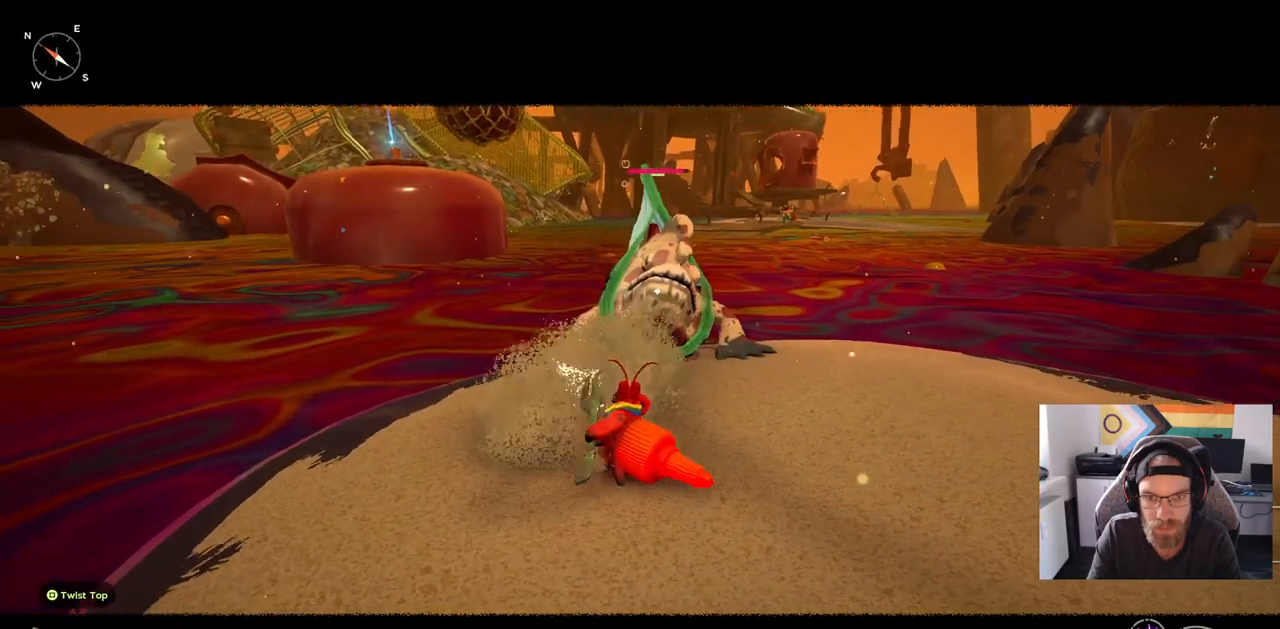
Gameplay with a controller (PlayStation layout); each line is a JSON object with the inputs held at the frame after it. "events" lists button and stick changes between this image and that frame as [ms after this image, input, new state], when the widget could be followed in between. Not read: L1 R1.
{"buttons": [], "left_stick": "up", "right_stick": "center", "events": []}
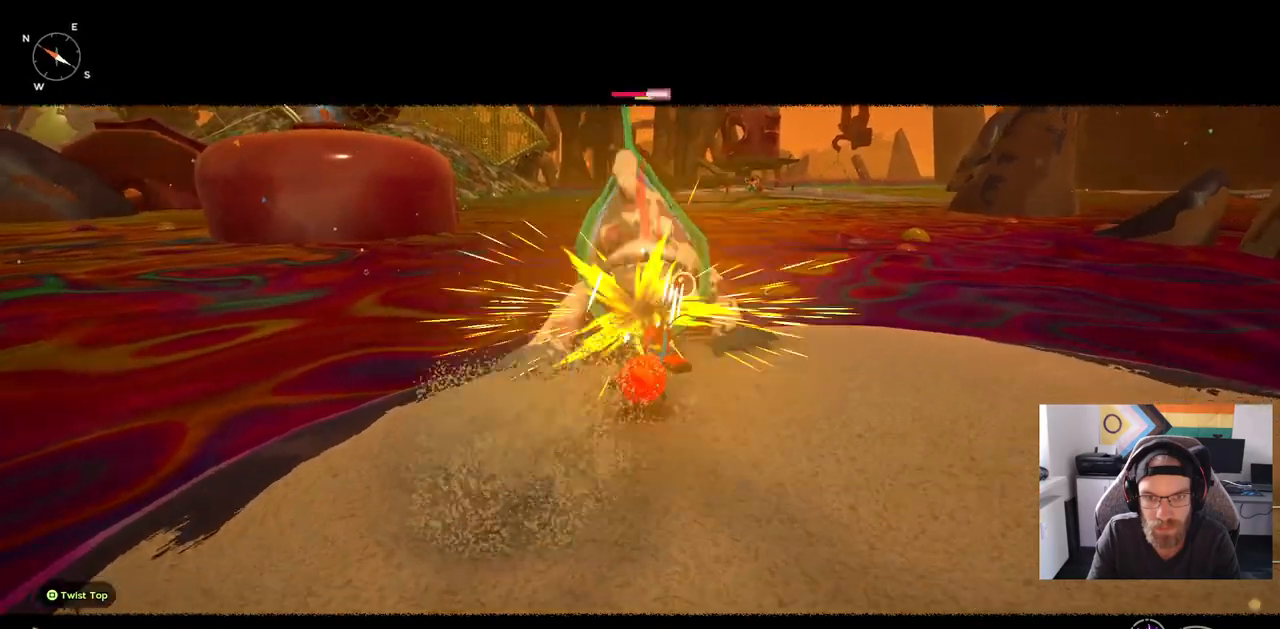
{"buttons": [], "left_stick": "down-right", "right_stick": "center"}
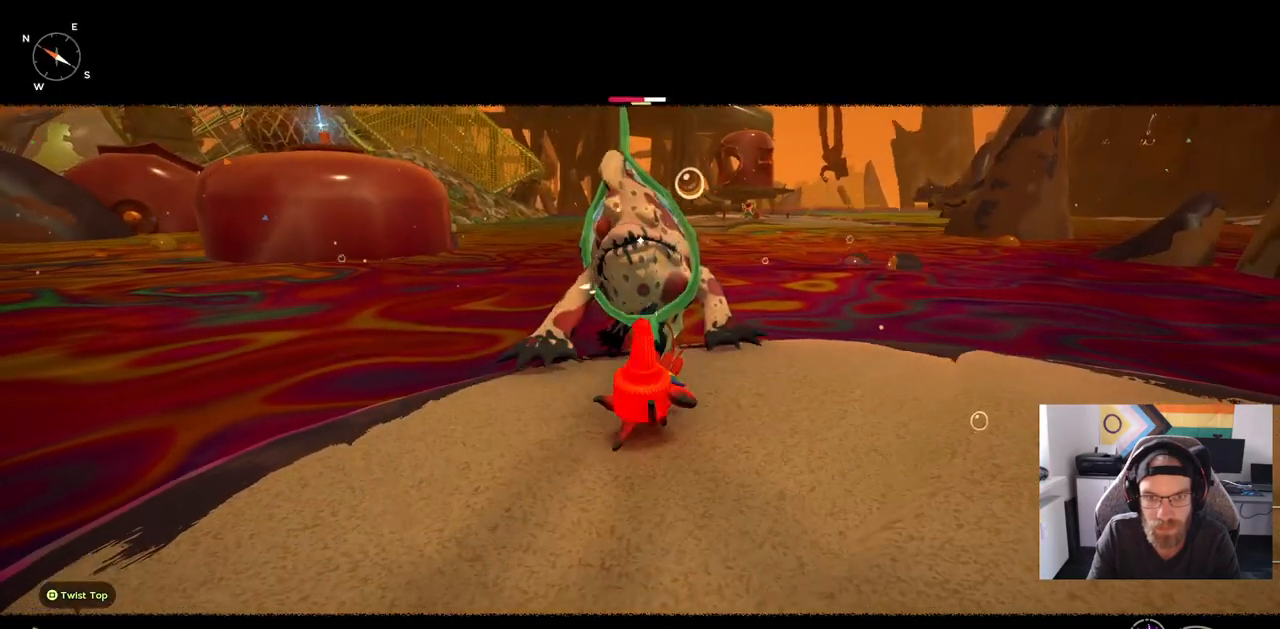
{"buttons": [], "left_stick": "right", "right_stick": "center", "events": [[217, "left_stick", "right"]]}
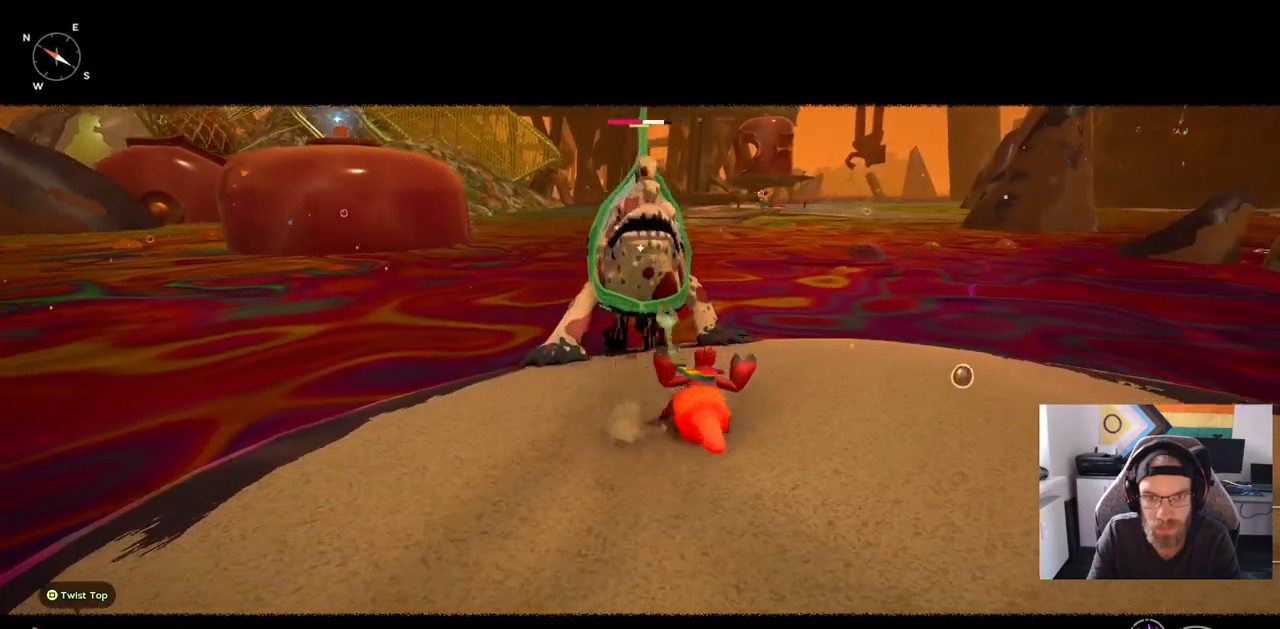
{"buttons": [], "left_stick": "right", "right_stick": "center", "events": []}
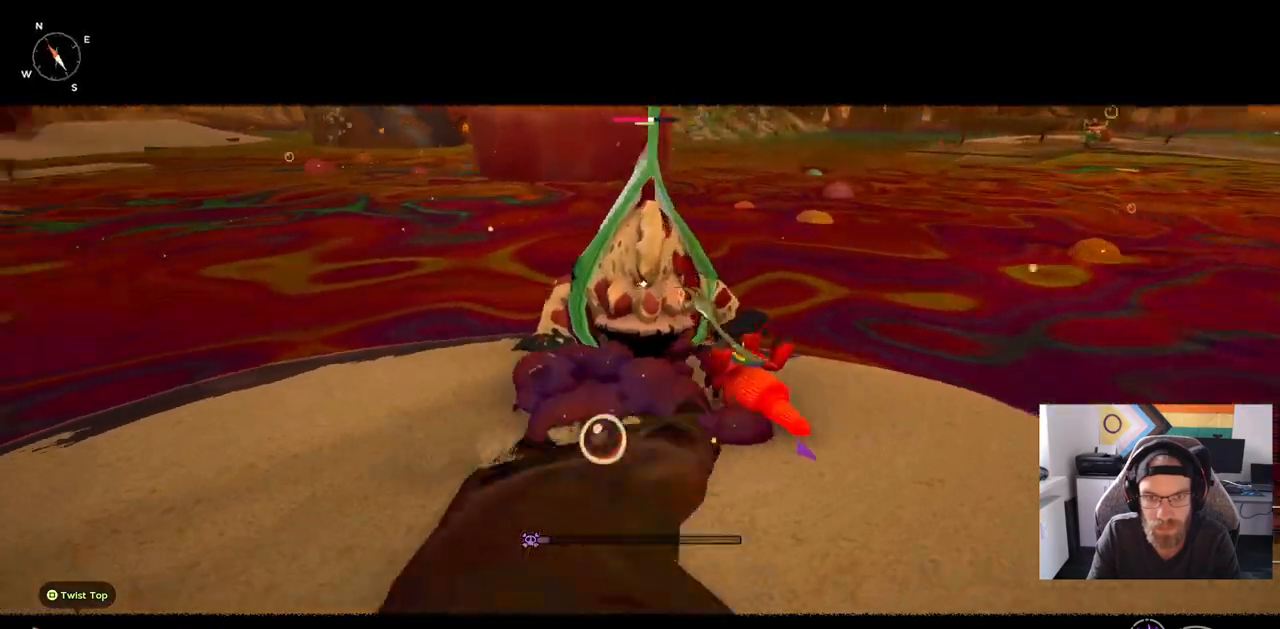
{"buttons": [], "left_stick": "right", "right_stick": "center", "events": []}
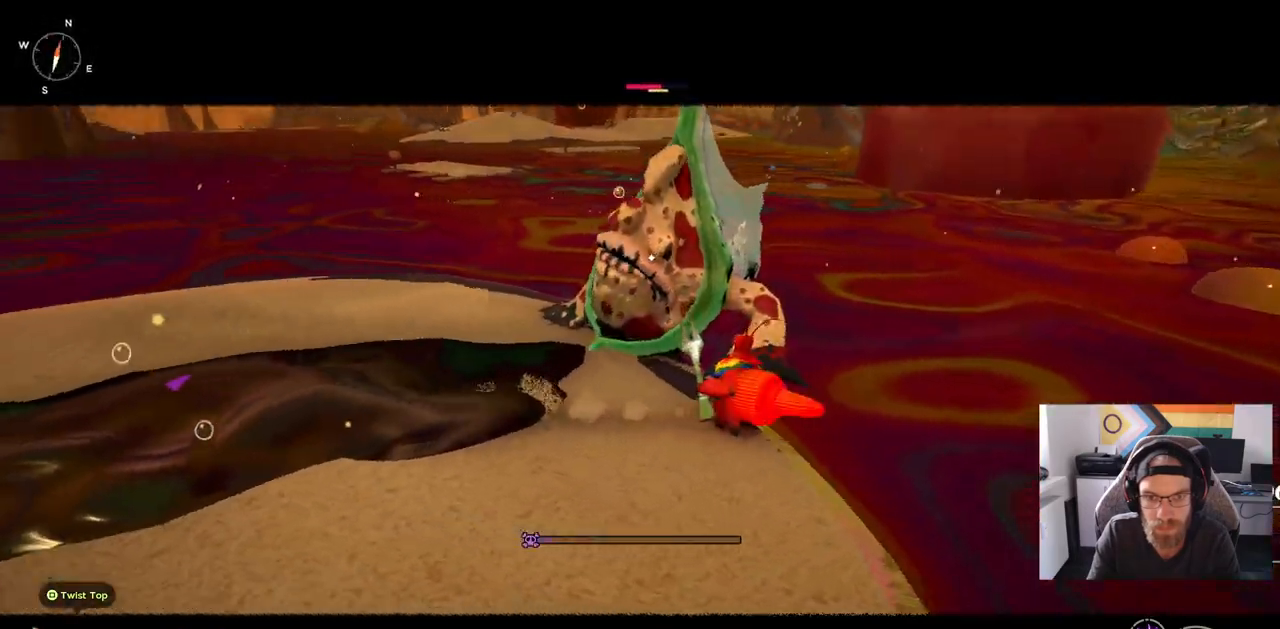
{"buttons": [], "left_stick": "up", "right_stick": "center", "events": [[83, "left_stick", "up-right"], [317, "left_stick", "up"]]}
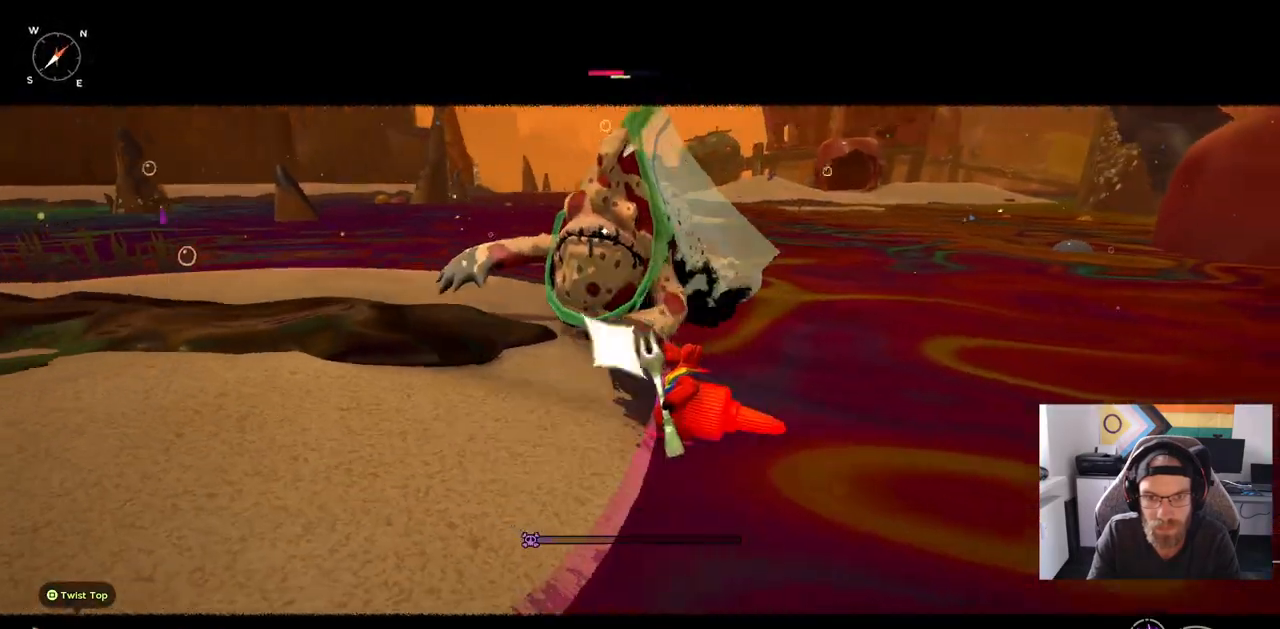
{"buttons": [], "left_stick": "up", "right_stick": "center", "events": []}
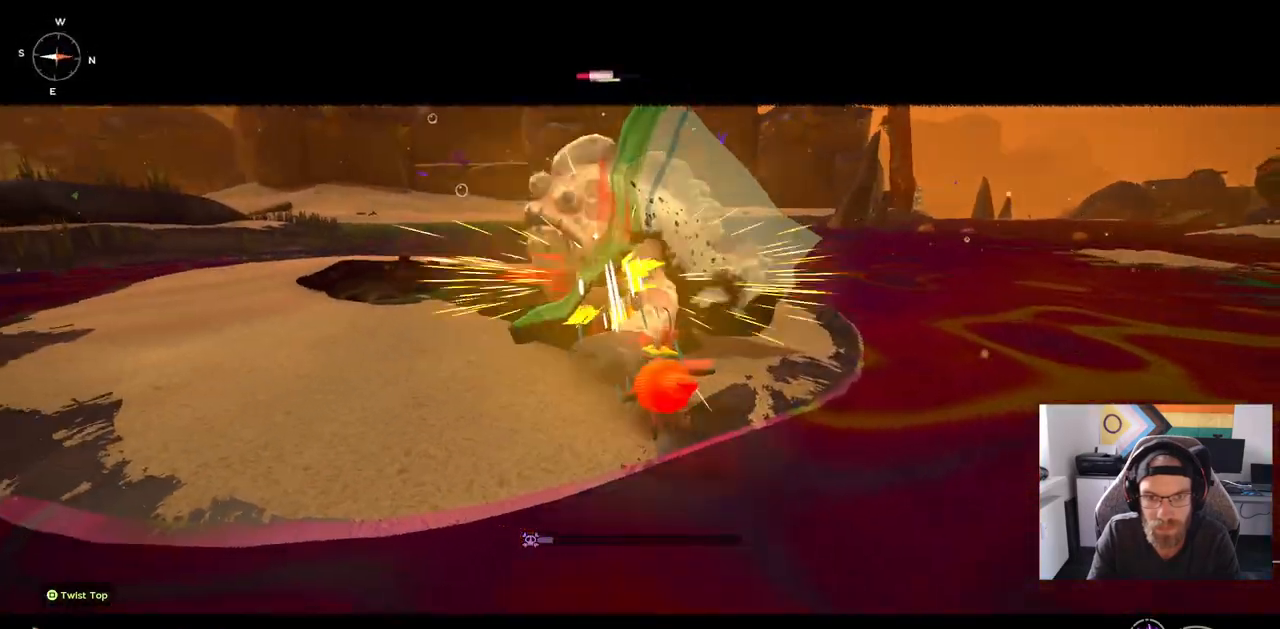
{"buttons": [], "left_stick": "up", "right_stick": "center", "events": [[250, "CIRCLE", "down"], [333, "CIRCLE", "up"]]}
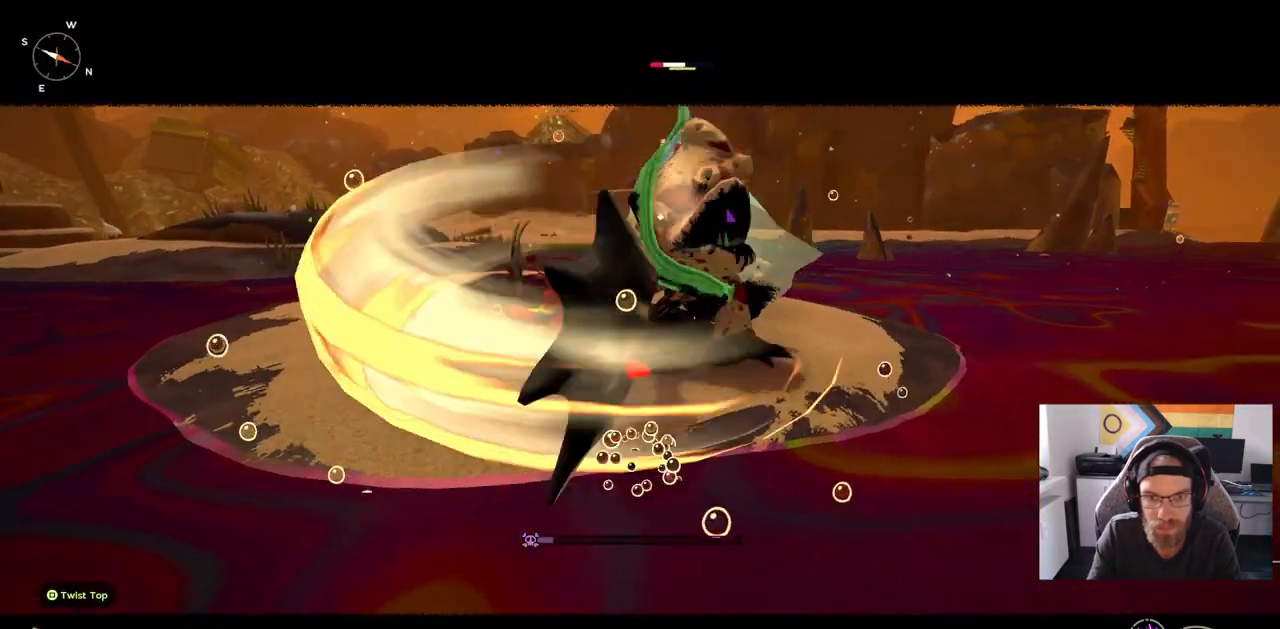
{"buttons": [], "left_stick": "up", "right_stick": "center", "events": []}
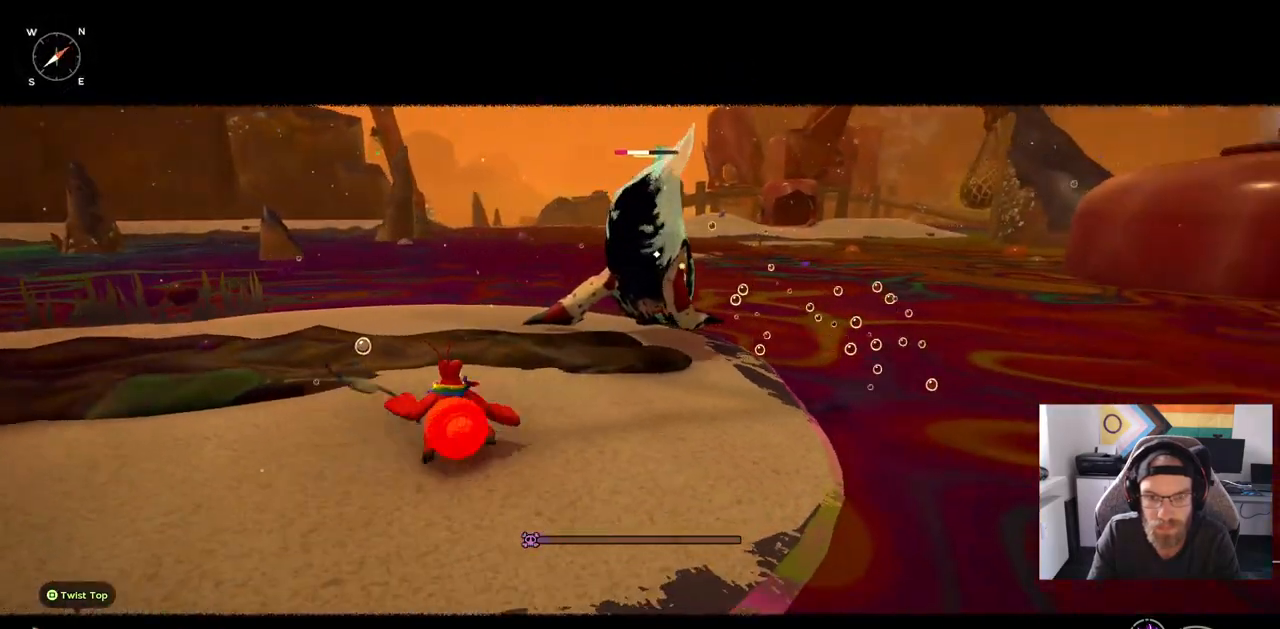
{"buttons": [], "left_stick": "right", "right_stick": "center", "events": [[333, "left_stick", "right"]]}
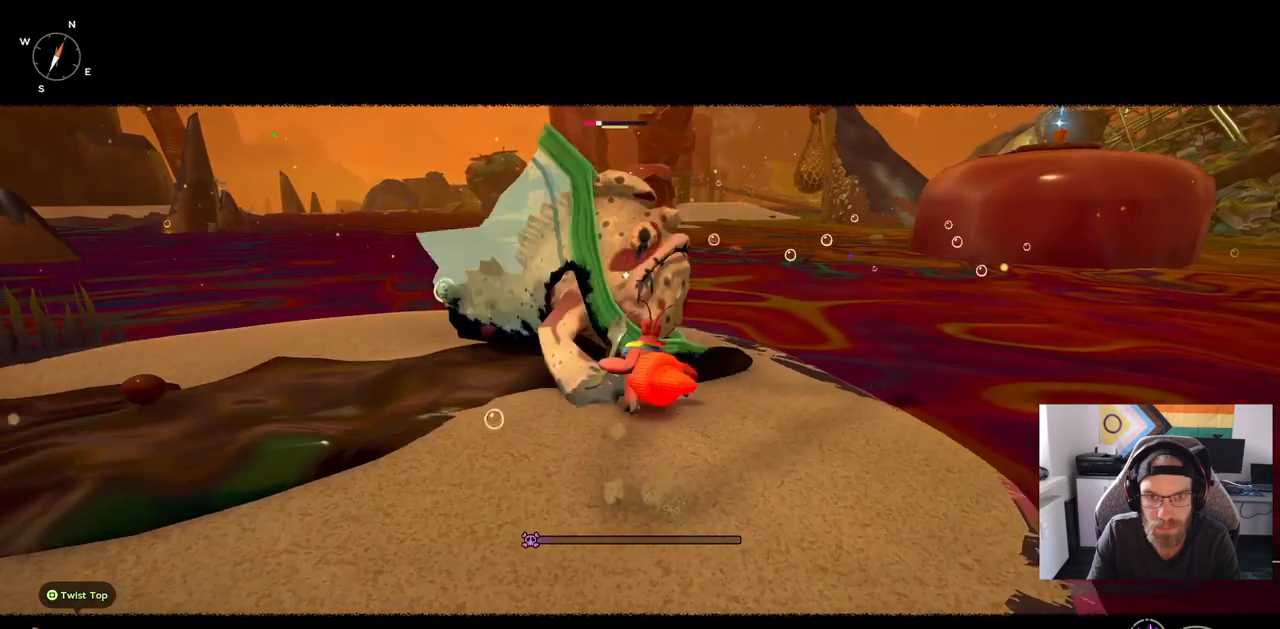
{"buttons": [], "left_stick": "up-right", "right_stick": "center", "events": [[33, "left_stick", "up-right"]]}
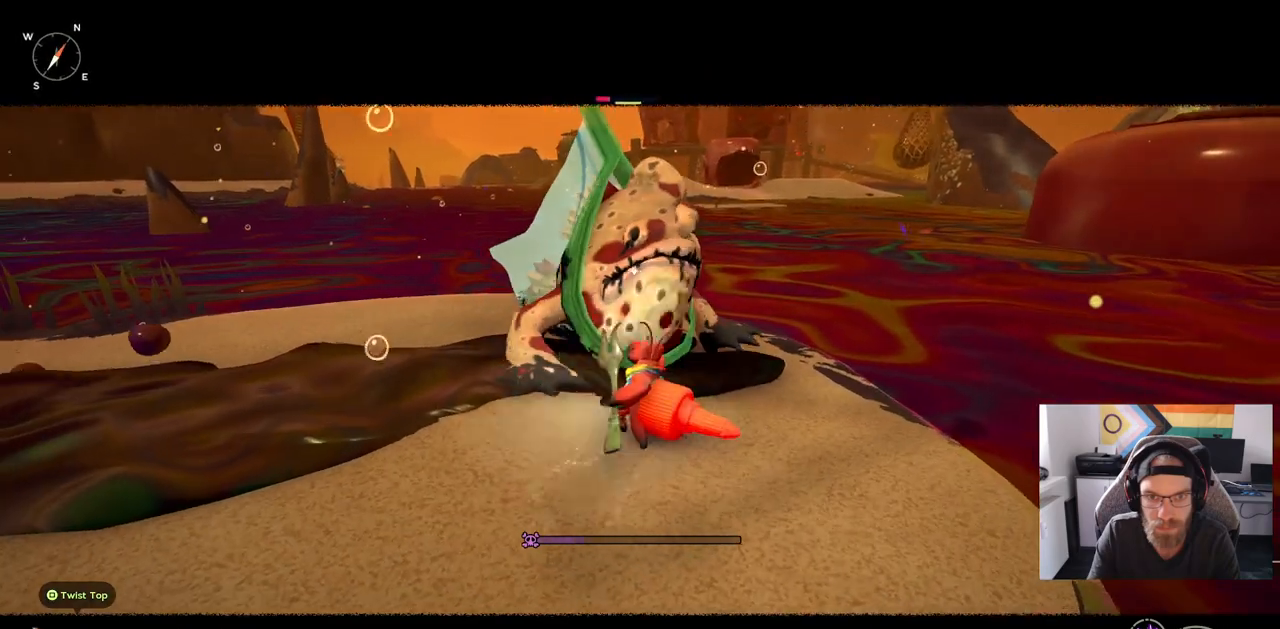
{"buttons": [], "left_stick": "up-right", "right_stick": "center", "events": []}
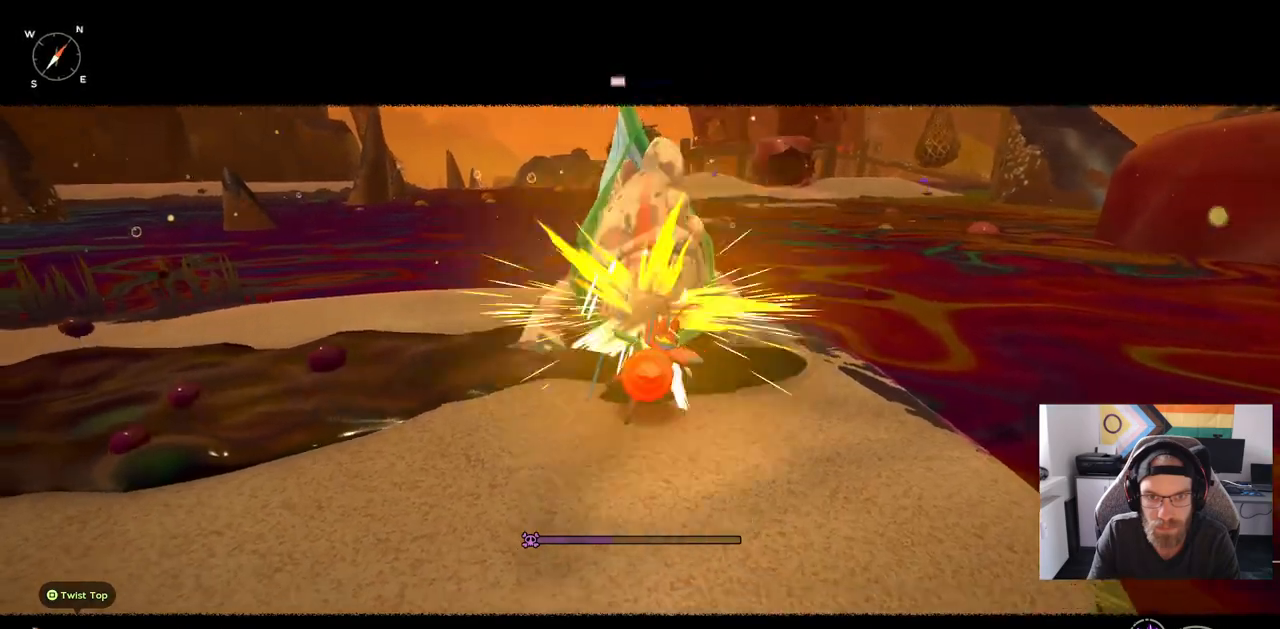
{"buttons": [], "left_stick": "down-right", "right_stick": "center", "events": [[133, "left_stick", "down-right"]]}
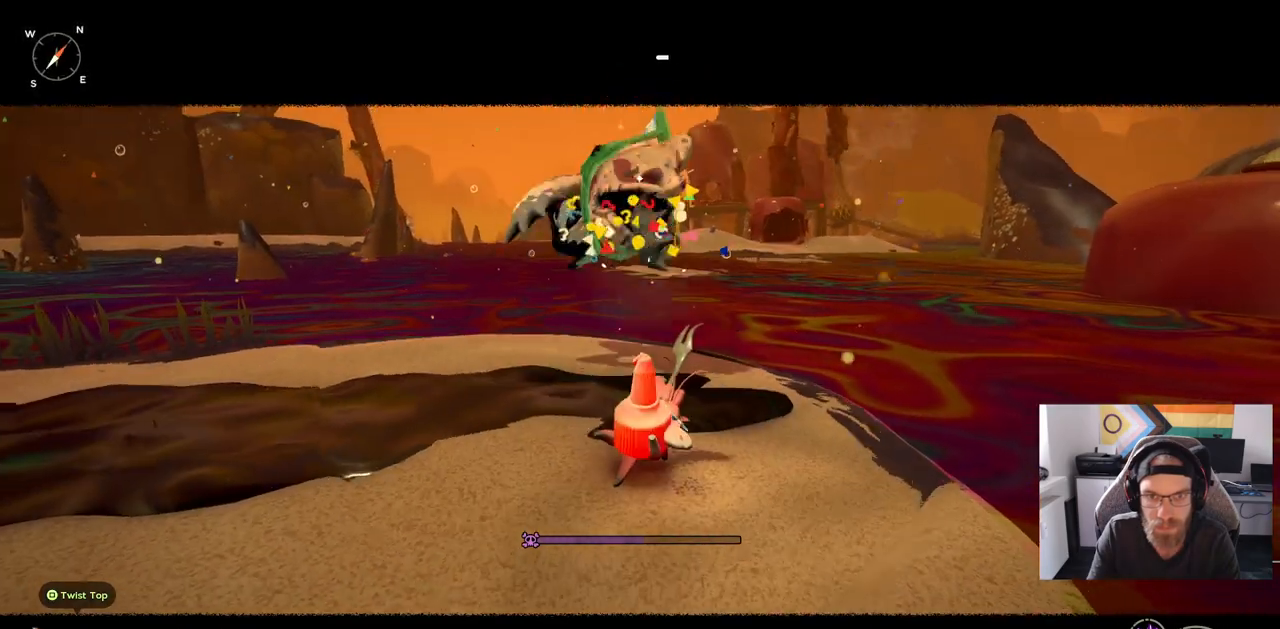
{"buttons": [], "left_stick": "up-left", "right_stick": "center", "events": [[183, "left_stick", "down-left"], [483, "left_stick", "up-left"]]}
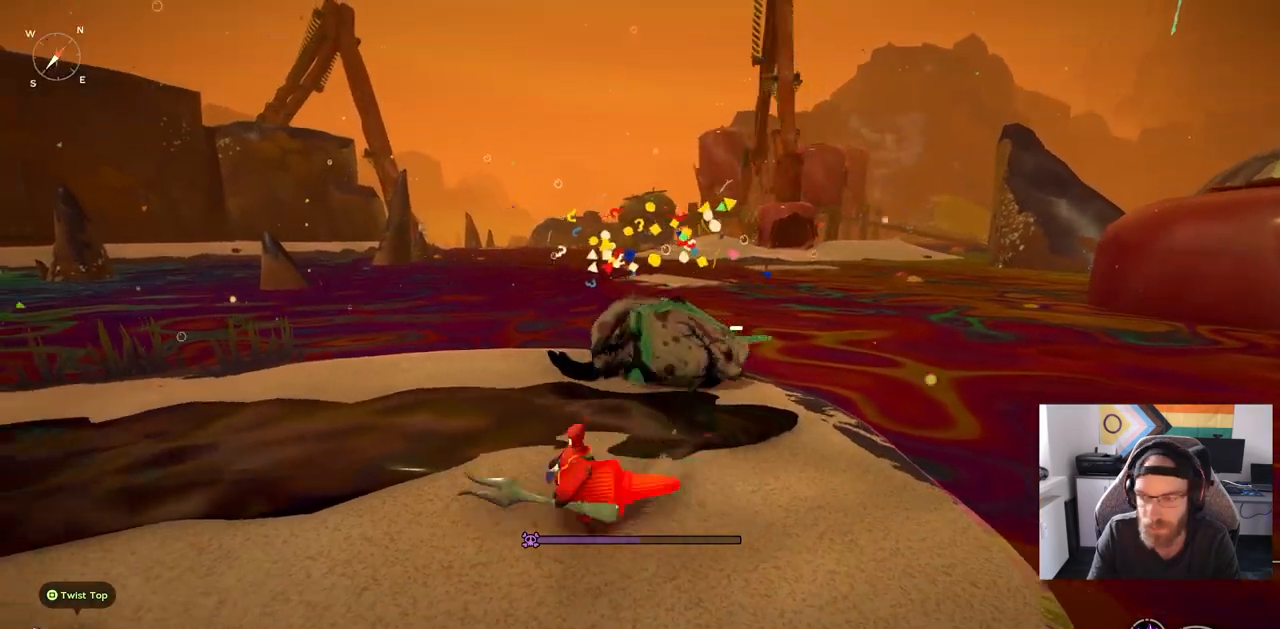
{"buttons": ["CROSS"], "left_stick": "up-left", "right_stick": "center", "events": [[200, "CROSS", "down"]]}
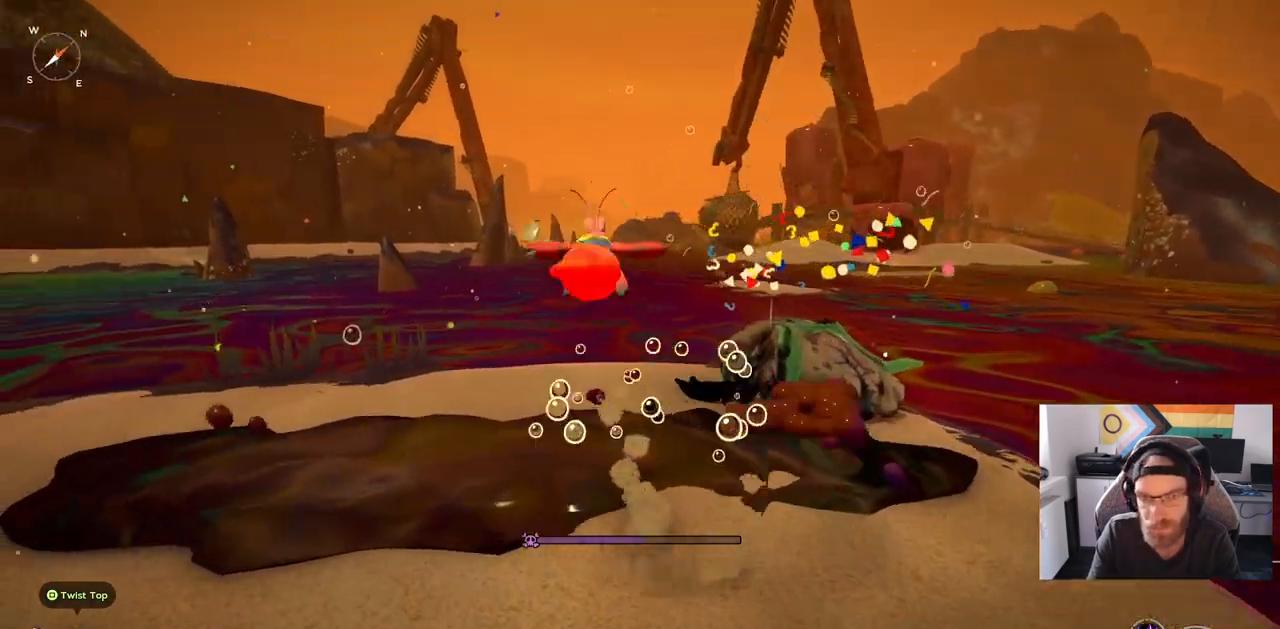
{"buttons": ["CROSS"], "left_stick": "up", "right_stick": "center", "events": [[183, "left_stick", "up"]]}
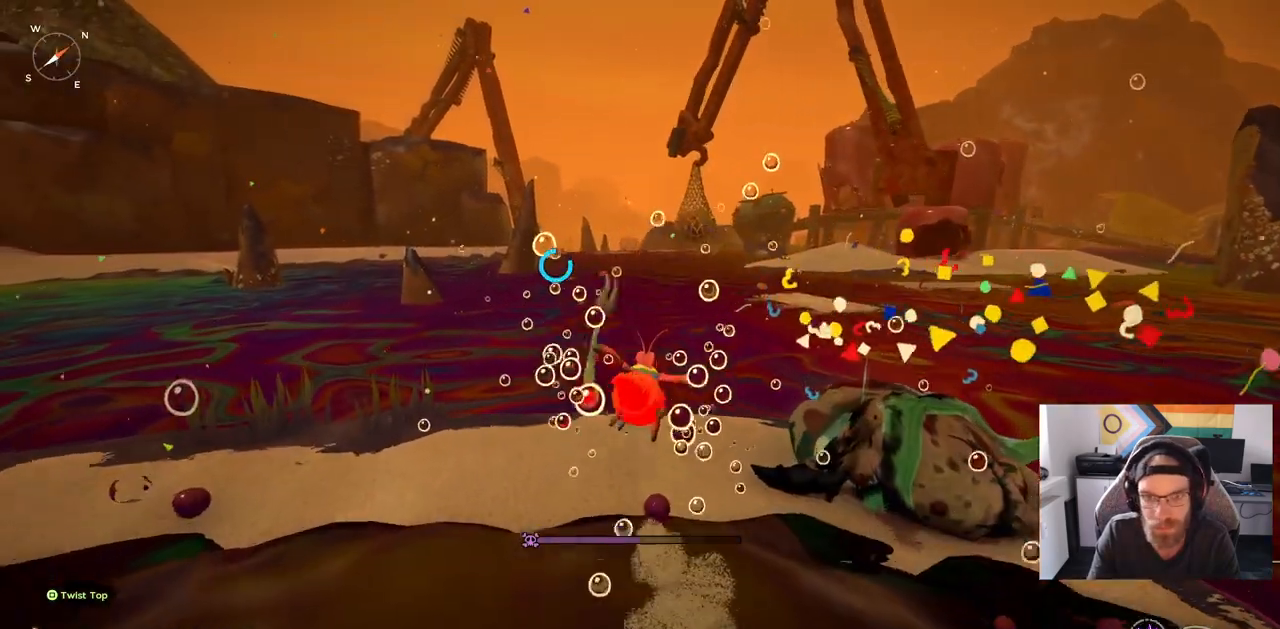
{"buttons": ["CROSS"], "left_stick": "up", "right_stick": "center", "events": []}